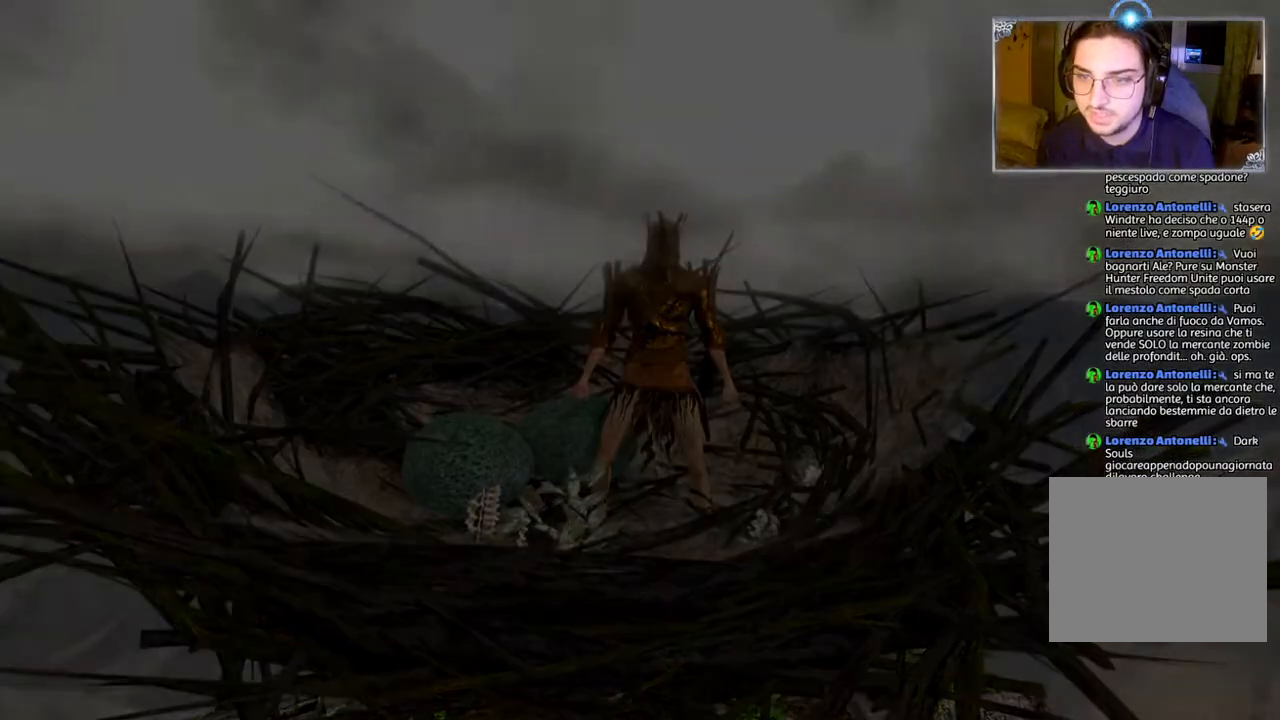
Gameplay with a controller (PlayStation layout); each line is a JSON object with the inputs held at the frame after it. "events" lists button and stick changes between this image and that frame as [ms after this image, input, new state], when the widget could be followed in between.
{"buttons": ["START"], "left_stick": "center", "right_stick": "center", "events": [[450, "START", "down"]]}
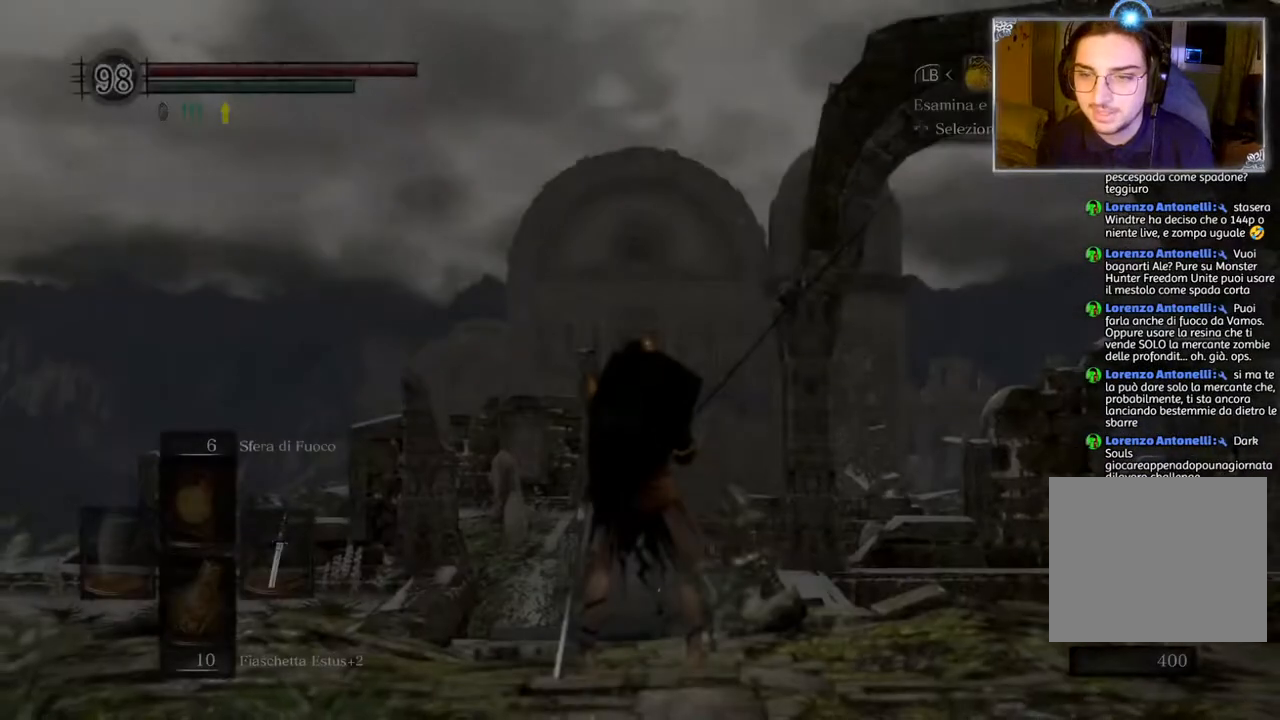
{"buttons": ["CROSS"], "left_stick": "center", "right_stick": "center", "events": [[100, "START", "up"], [367, "DPAD_RIGHT", "down"], [450, "DPAD_RIGHT", "up"], [467, "CROSS", "down"]]}
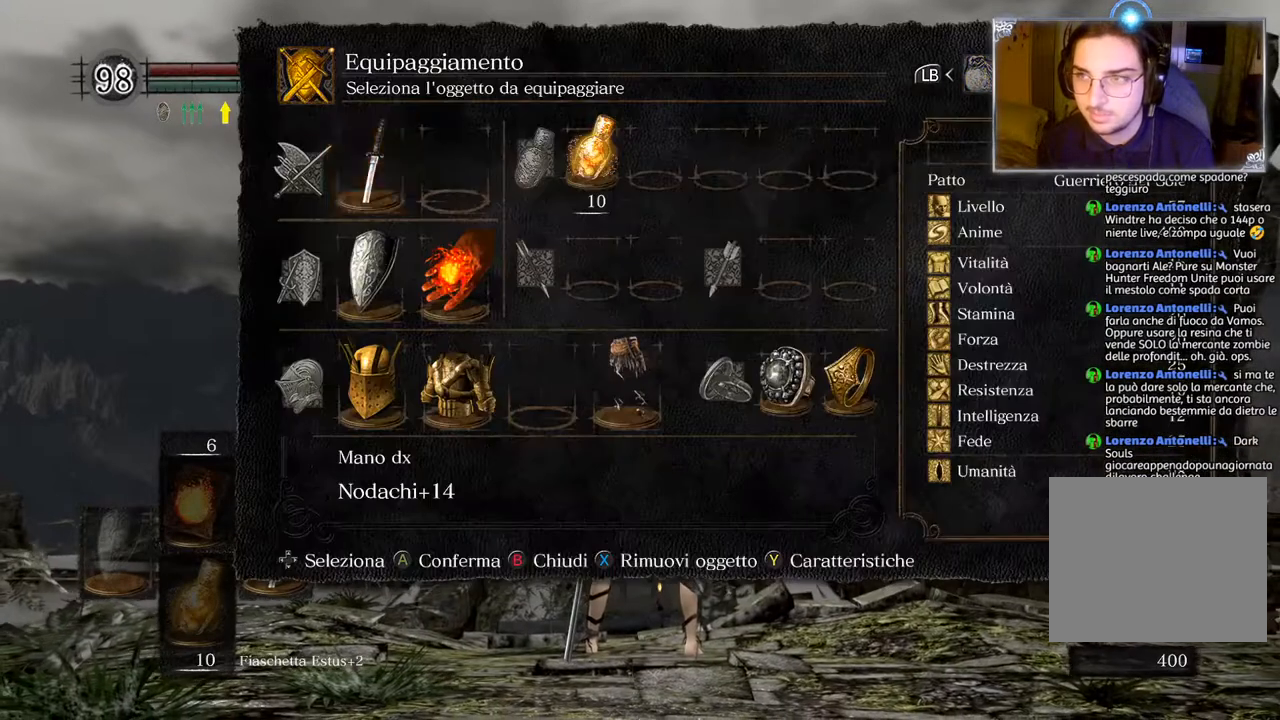
{"buttons": ["DPAD_DOWN"], "left_stick": "center", "right_stick": "center", "events": [[67, "CROSS", "up"], [317, "DPAD_DOWN", "down"], [367, "DPAD_LEFT", "down"], [400, "DPAD_LEFT", "up"], [433, "DPAD_DOWN", "up"], [500, "DPAD_DOWN", "down"]]}
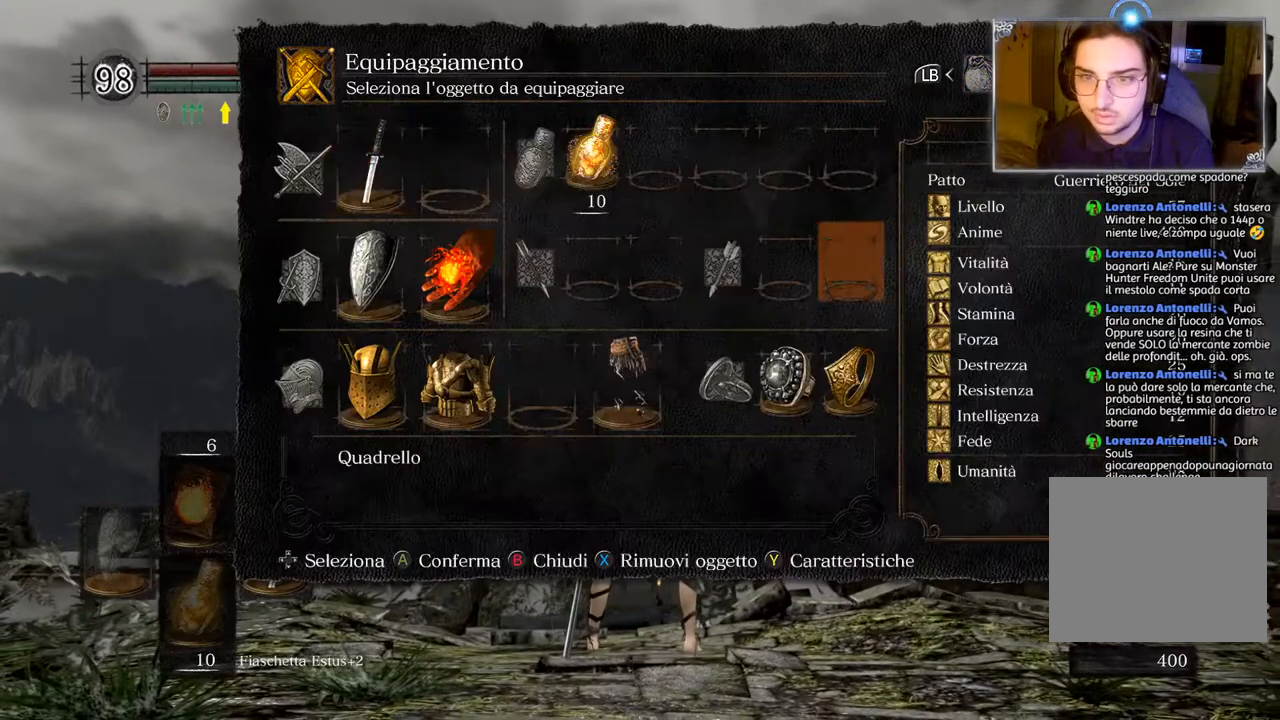
{"buttons": [], "left_stick": "center", "right_stick": "center", "events": [[83, "DPAD_DOWN", "up"], [417, "DPAD_LEFT", "down"], [500, "DPAD_LEFT", "up"]]}
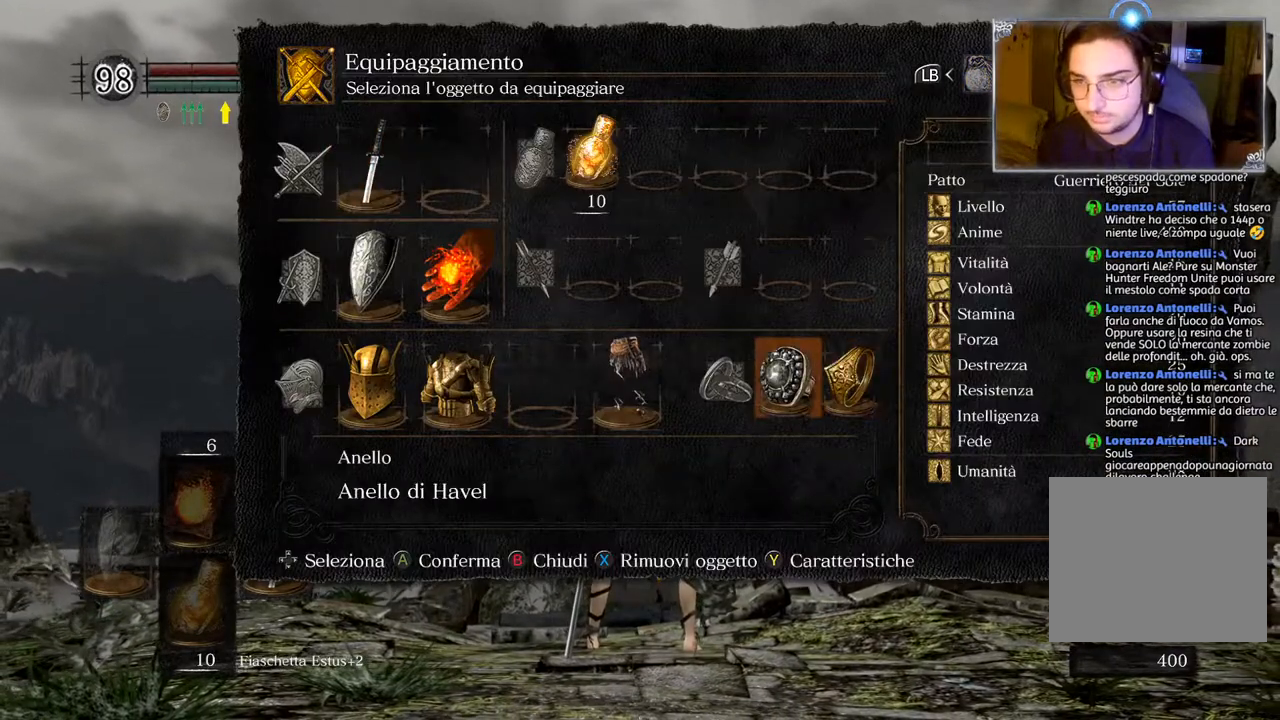
{"buttons": [], "left_stick": "center", "right_stick": "center", "events": [[100, "DPAD_LEFT", "down"], [200, "DPAD_LEFT", "up"], [317, "DPAD_LEFT", "down"], [350, "DPAD_LEFT", "up"]]}
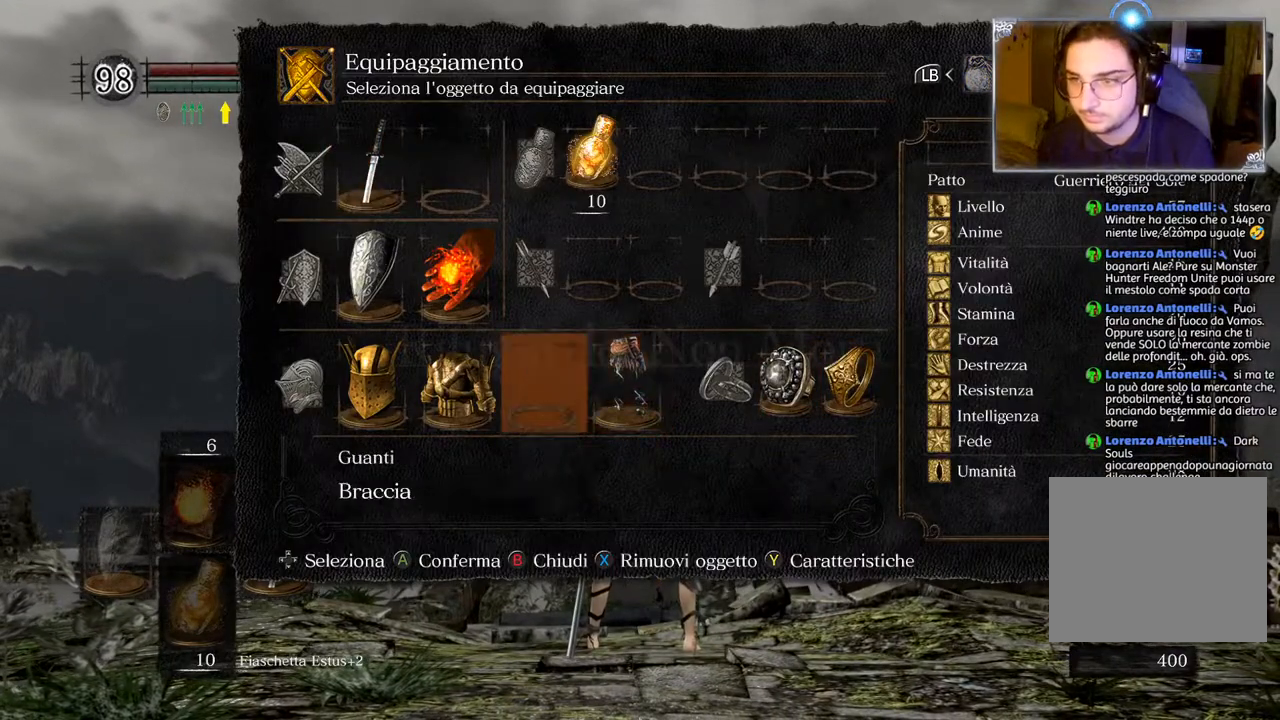
{"buttons": [], "left_stick": "center", "right_stick": "center", "events": [[67, "TRIANGLE", "down"], [167, "TRIANGLE", "up"]]}
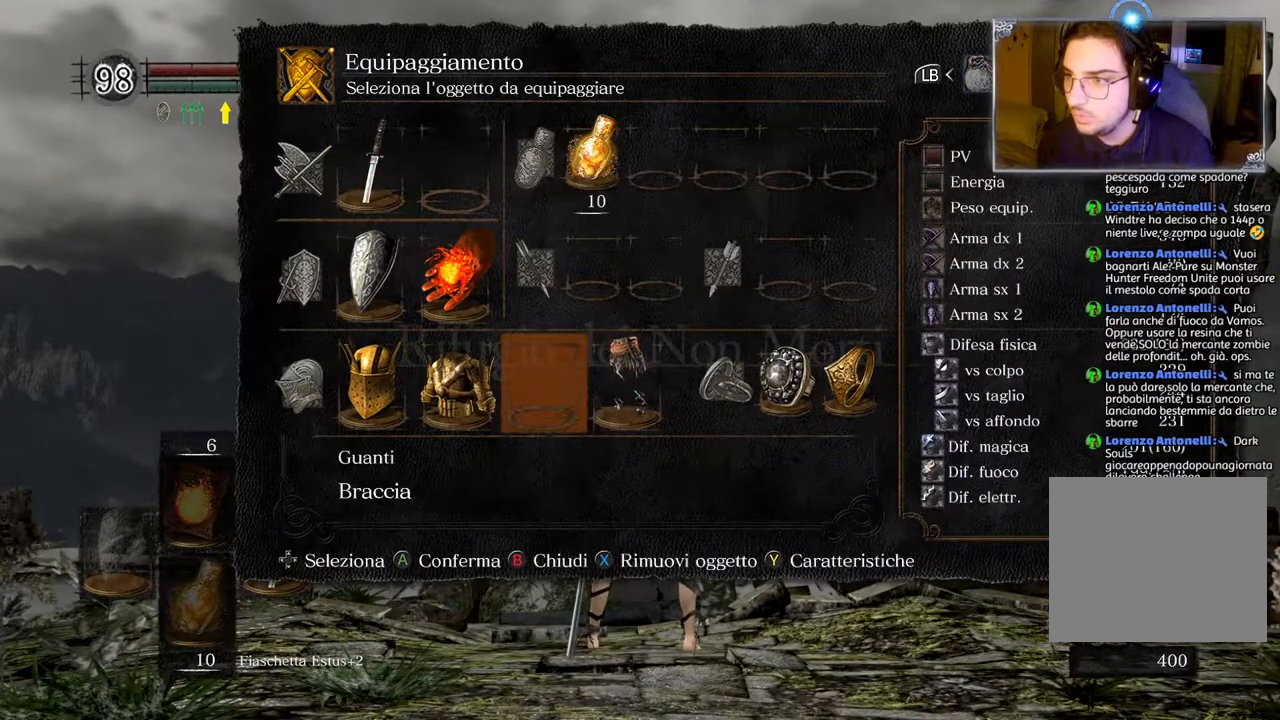
{"buttons": [], "left_stick": "center", "right_stick": "center", "events": []}
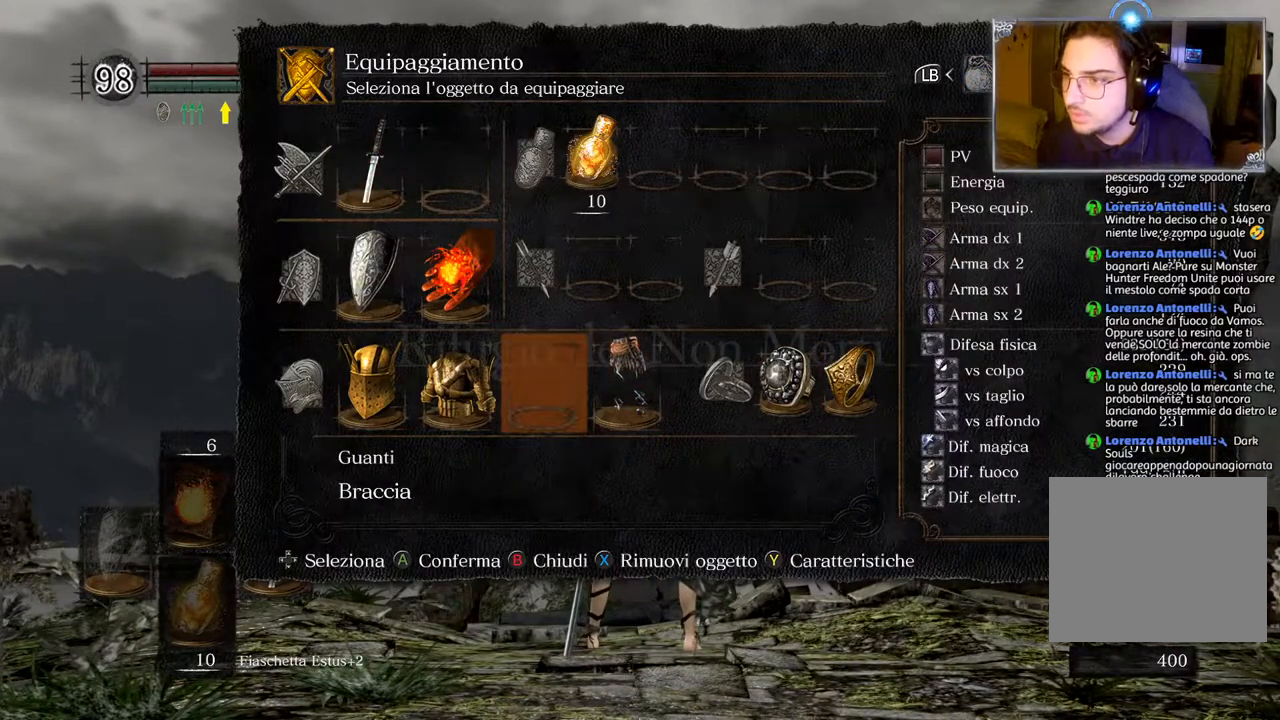
{"buttons": [], "left_stick": "center", "right_stick": "center", "events": [[200, "TRIANGLE", "down"], [300, "TRIANGLE", "up"]]}
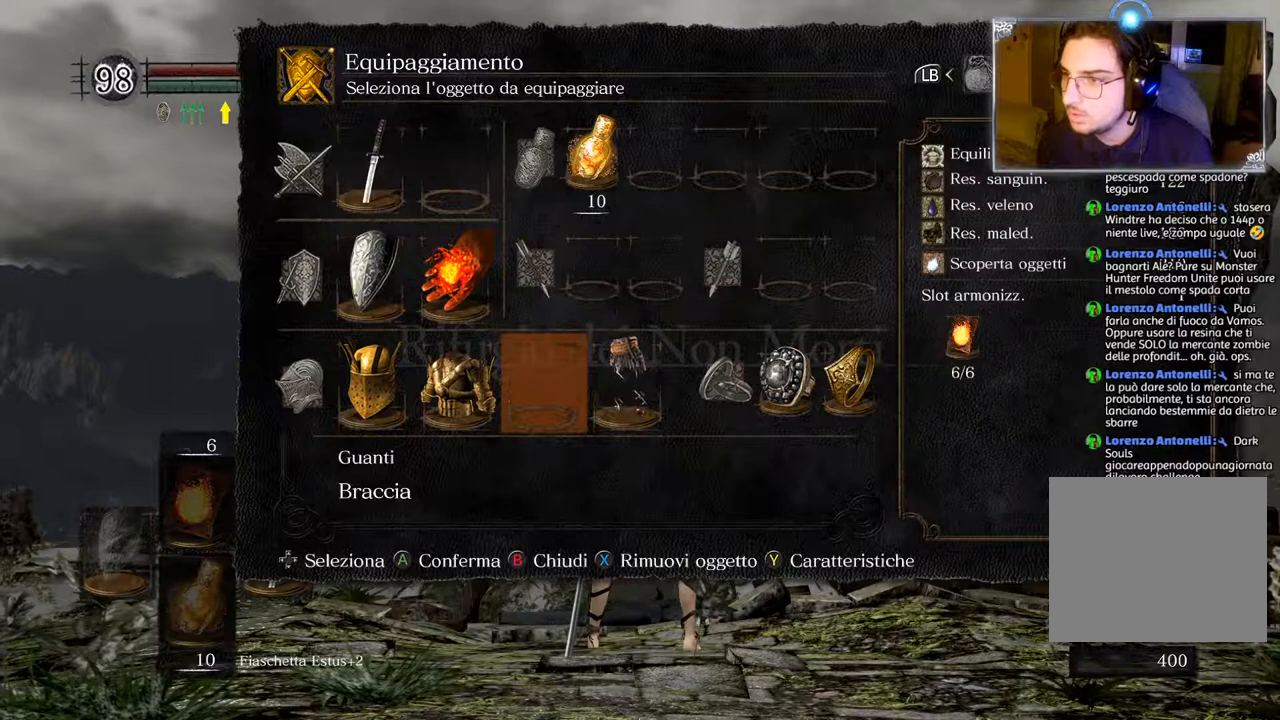
{"buttons": [], "left_stick": "center", "right_stick": "center", "events": []}
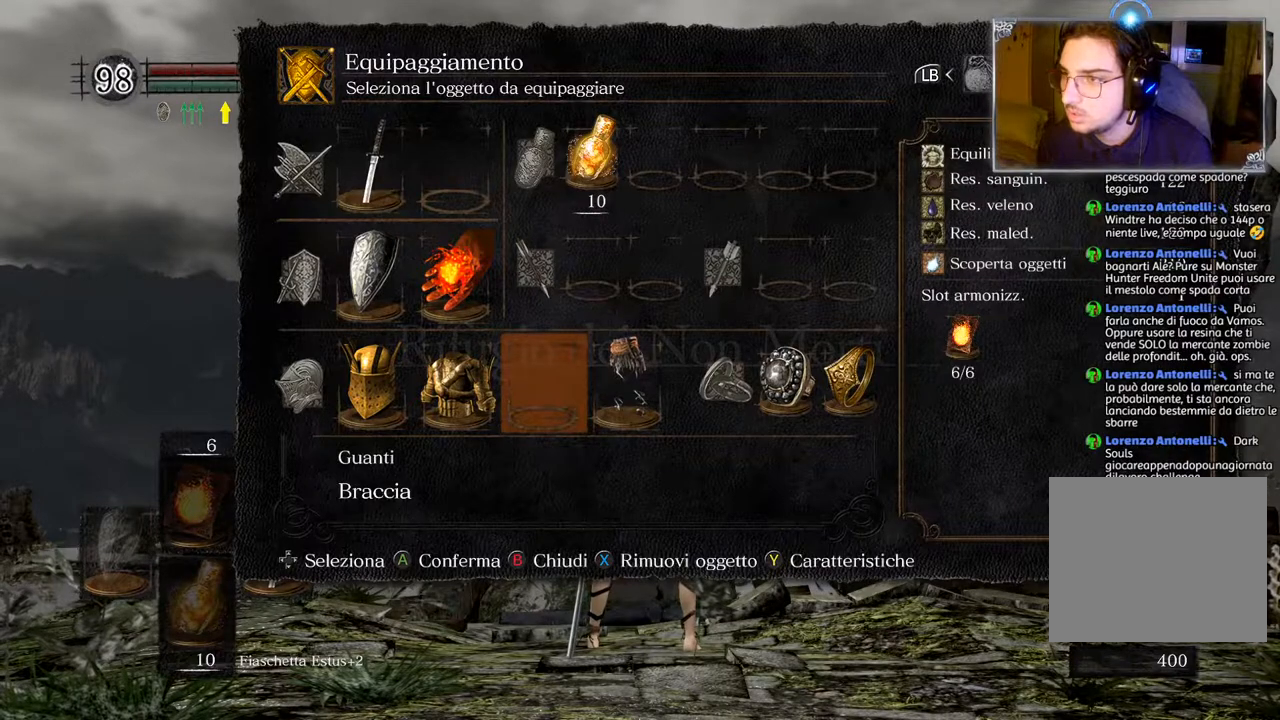
{"buttons": [], "left_stick": "center", "right_stick": "center", "events": []}
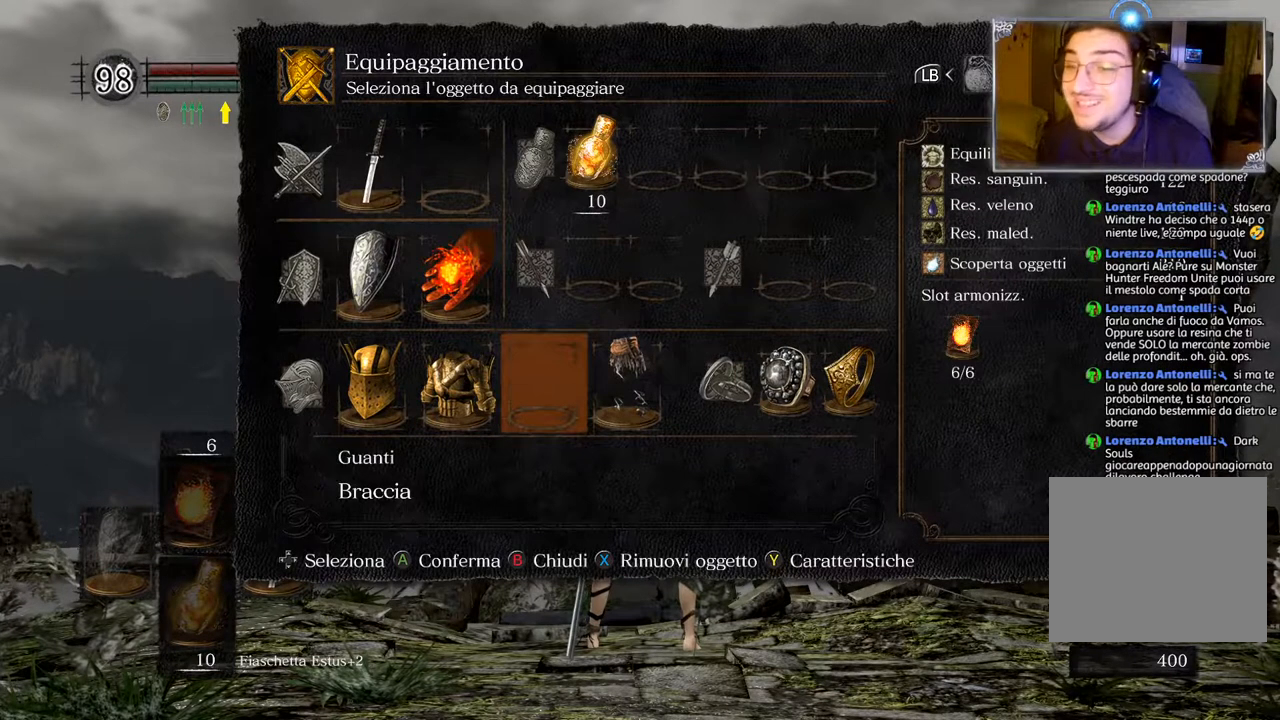
{"buttons": [], "left_stick": "center", "right_stick": "center", "events": [[267, "DPAD_RIGHT", "down"], [350, "DPAD_RIGHT", "up"]]}
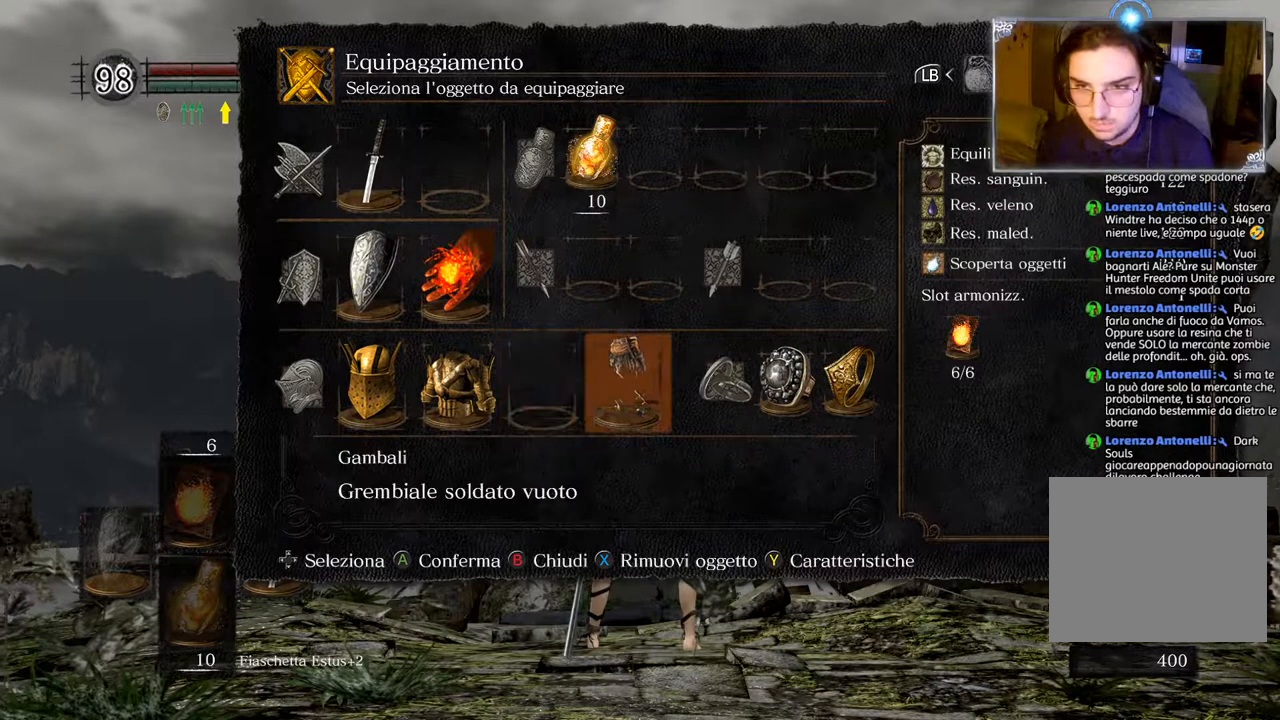
{"buttons": [], "left_stick": "center", "right_stick": "center", "events": []}
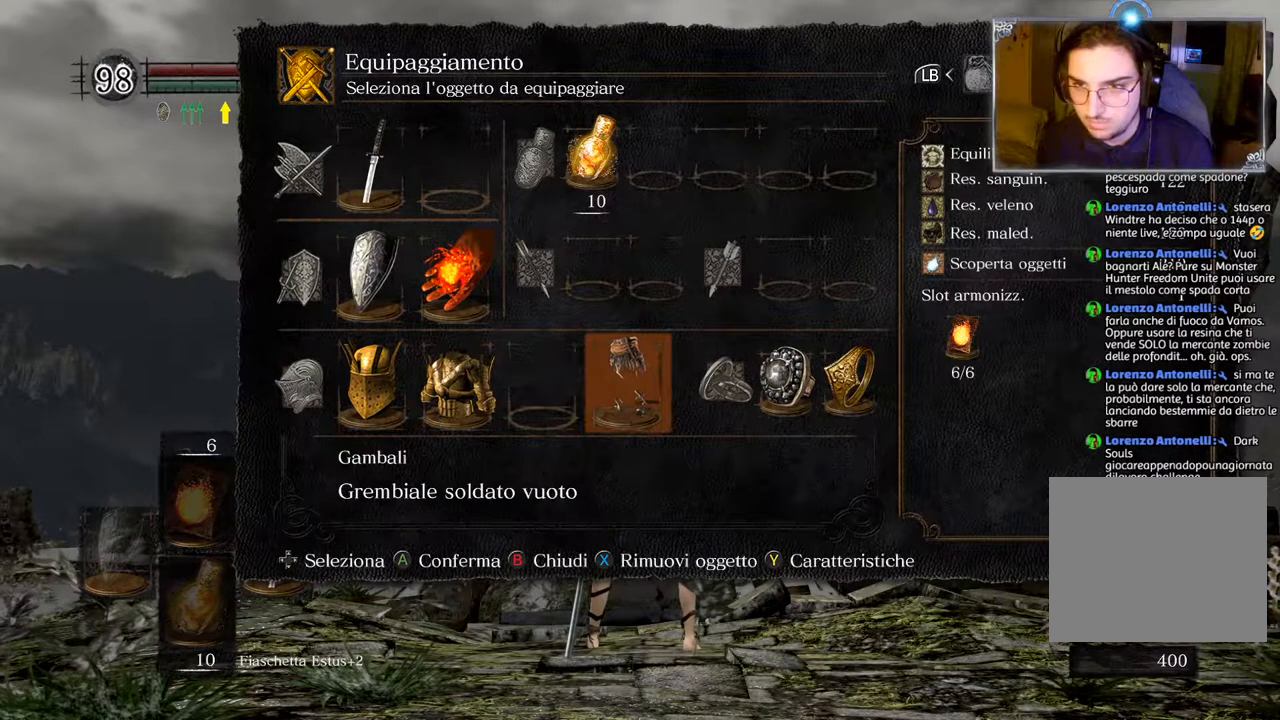
{"buttons": ["CROSS"], "left_stick": "center", "right_stick": "center", "events": [[67, "DPAD_LEFT", "down"], [167, "DPAD_LEFT", "up"], [233, "DPAD_LEFT", "down"], [367, "DPAD_LEFT", "up"], [500, "CROSS", "down"]]}
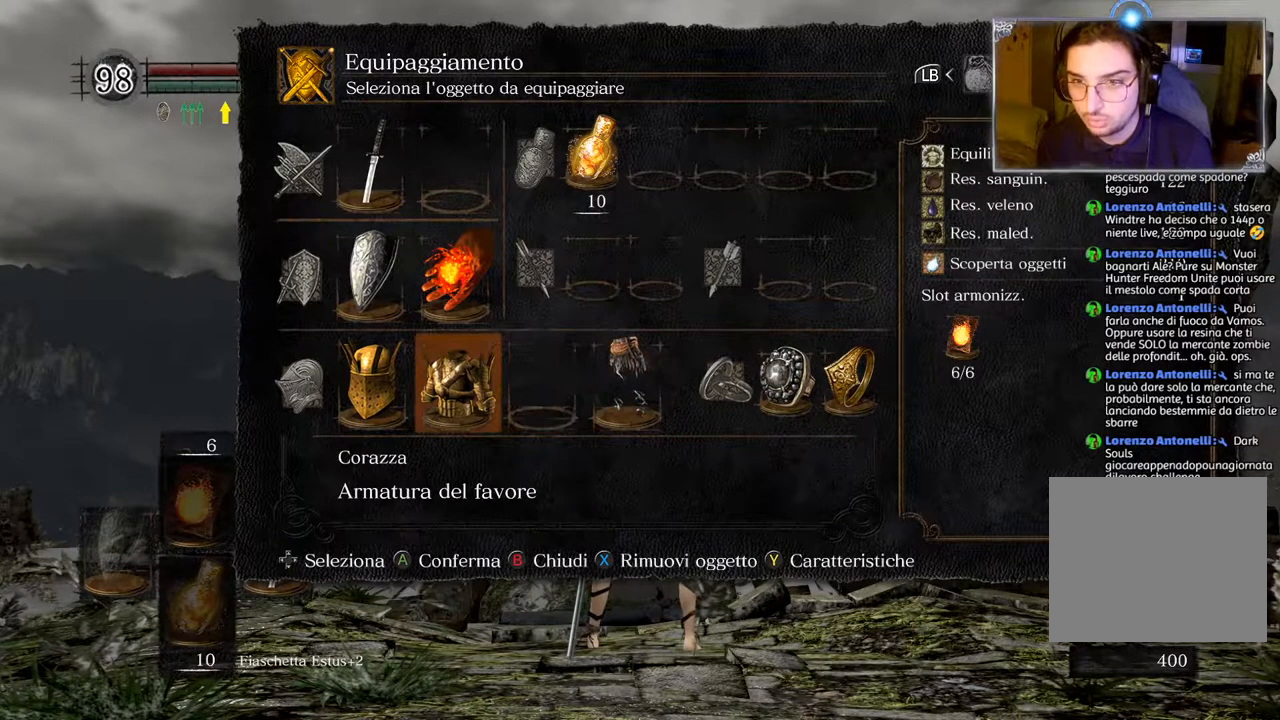
{"buttons": [], "left_stick": "center", "right_stick": "center", "events": [[150, "CROSS", "up"]]}
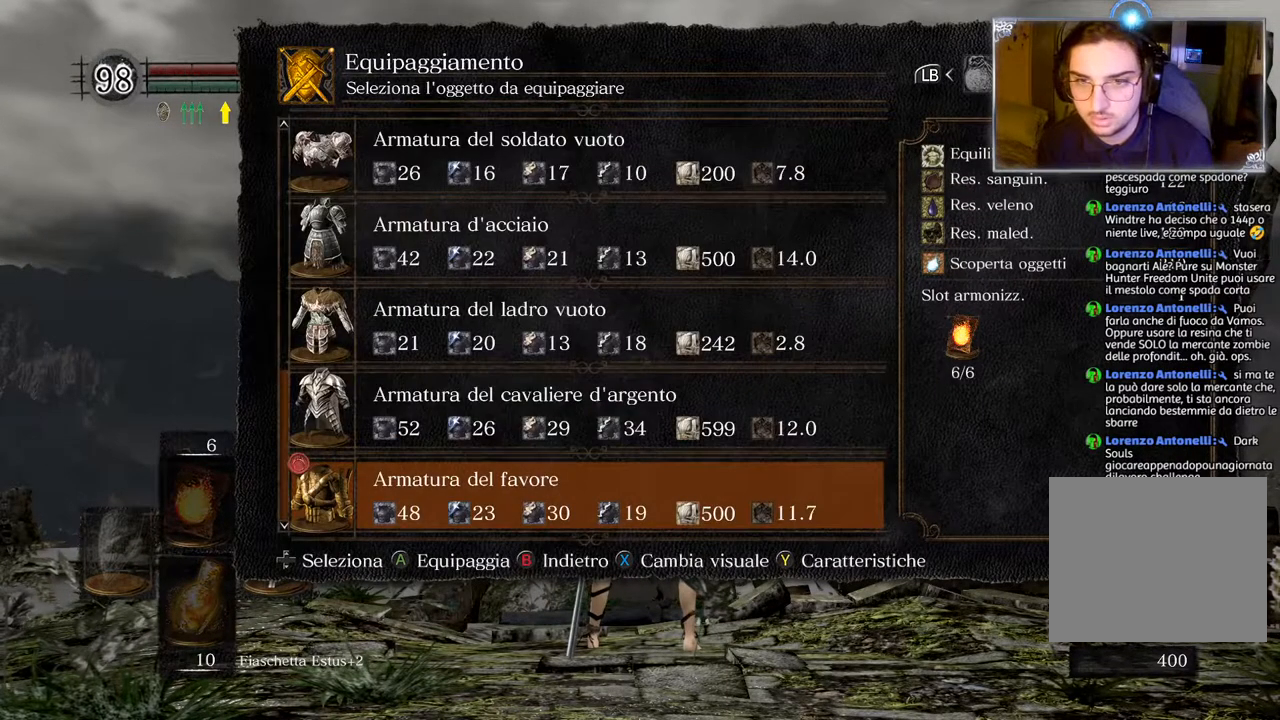
{"buttons": ["DPAD_UP"], "left_stick": "center", "right_stick": "center", "events": [[433, "DPAD_UP", "down"]]}
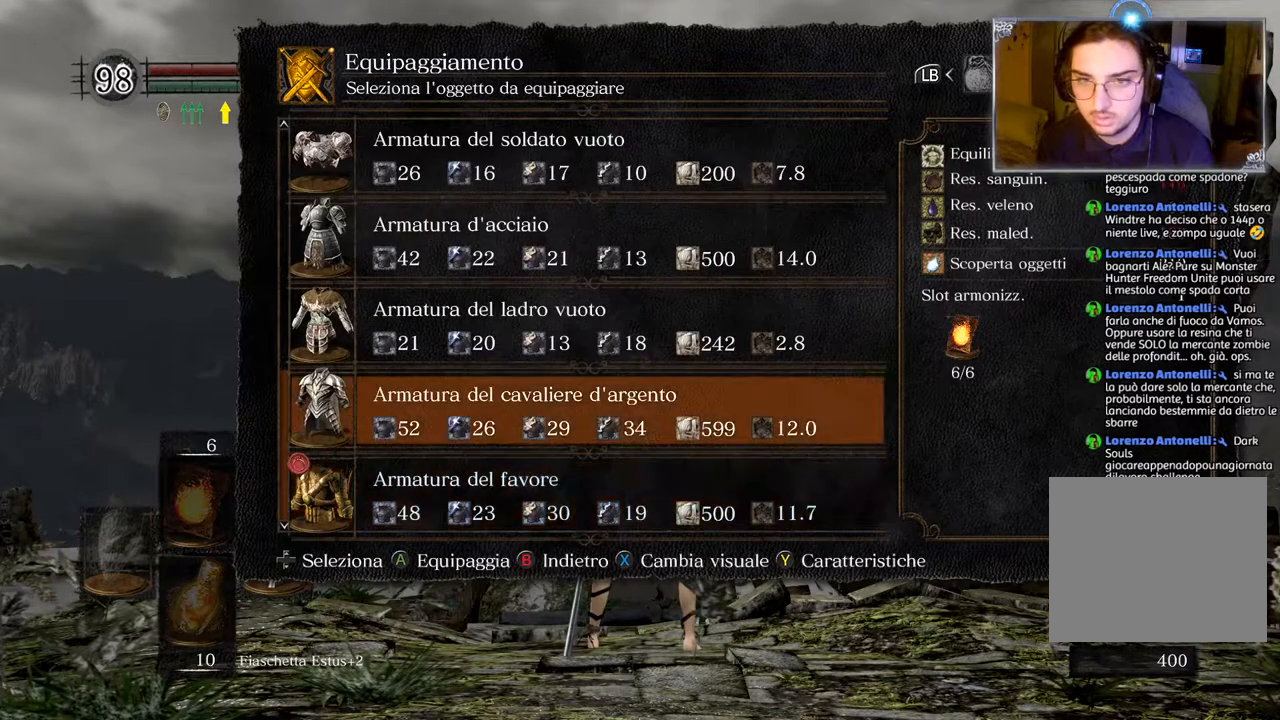
{"buttons": [], "left_stick": "center", "right_stick": "center", "events": [[33, "CROSS", "down"], [50, "DPAD_UP", "up"], [167, "CROSS", "up"]]}
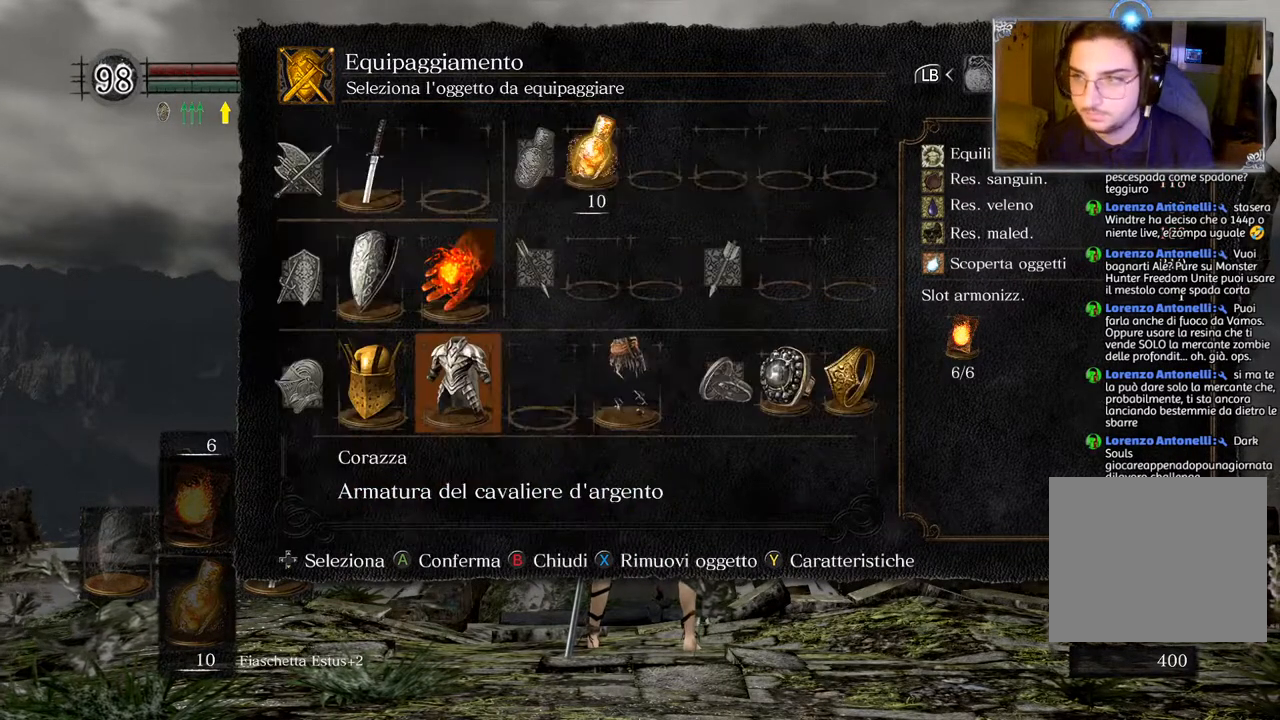
{"buttons": [], "left_stick": "center", "right_stick": "center", "events": []}
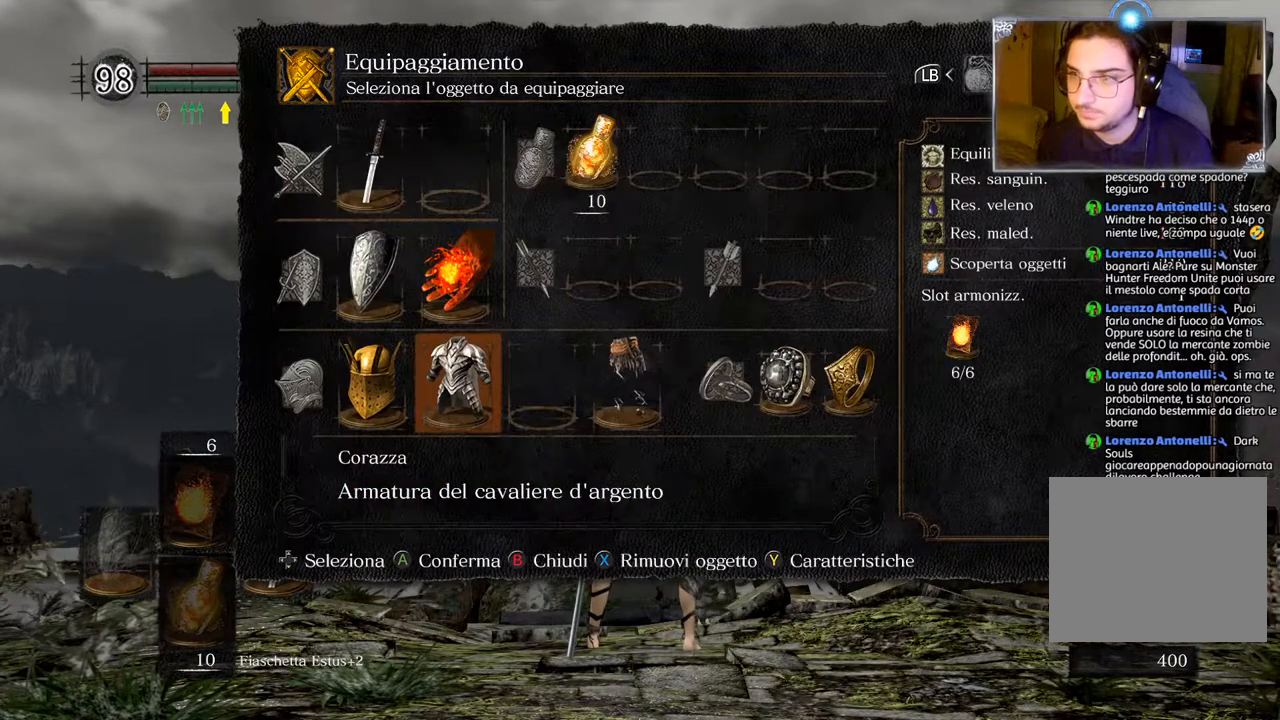
{"buttons": [], "left_stick": "center", "right_stick": "center", "events": [[33, "DPAD_LEFT", "down"], [133, "DPAD_LEFT", "up"], [267, "CROSS", "down"], [383, "CROSS", "up"]]}
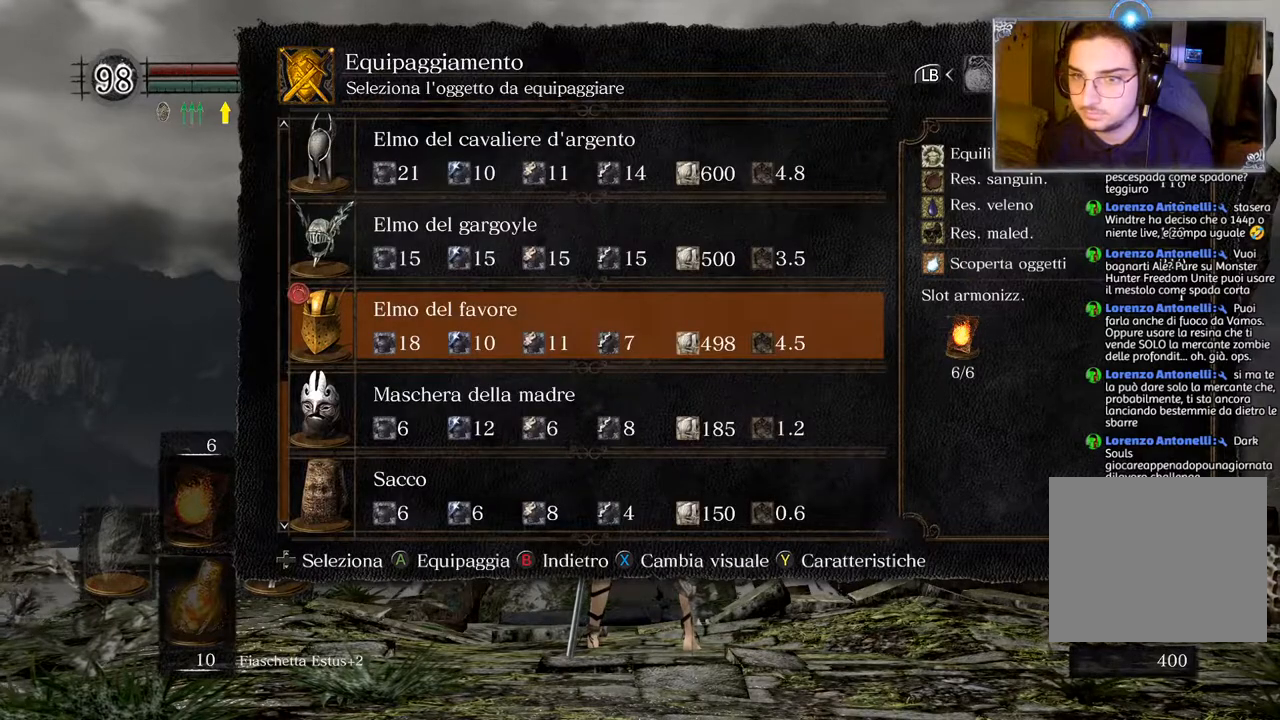
{"buttons": [], "left_stick": "center", "right_stick": "center", "events": []}
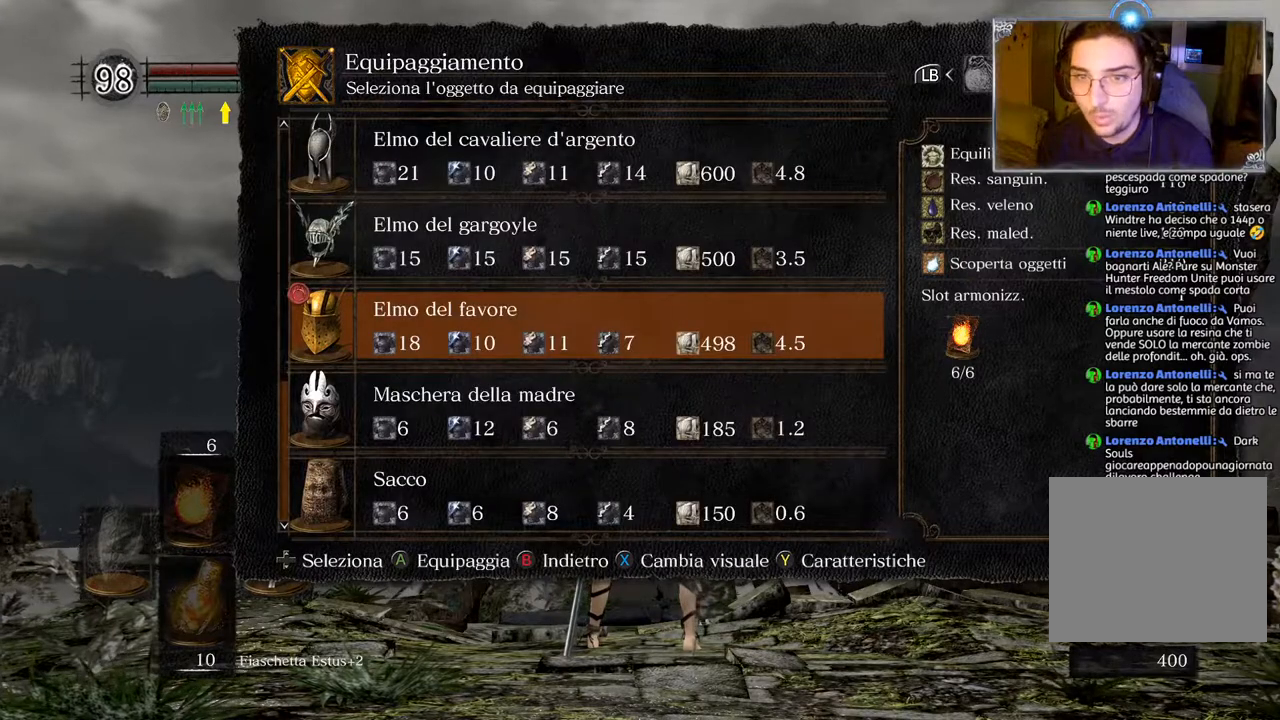
{"buttons": ["DPAD_UP"], "left_stick": "center", "right_stick": "center", "events": [[100, "DPAD_UP", "down"], [183, "DPAD_UP", "up"], [250, "DPAD_UP", "down"], [367, "DPAD_UP", "up"], [433, "DPAD_UP", "down"]]}
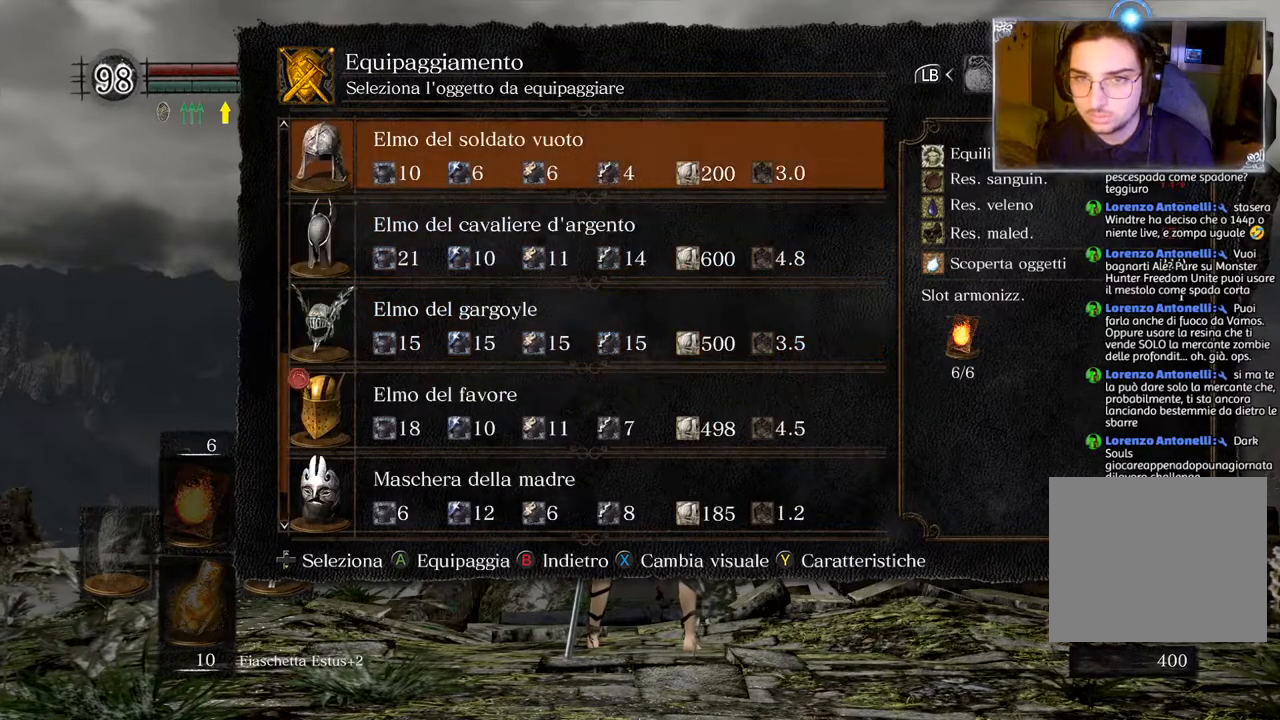
{"buttons": ["DPAD_UP"], "left_stick": "center", "right_stick": "center", "events": [[17, "DPAD_UP", "up"], [100, "DPAD_UP", "down"], [200, "DPAD_UP", "up"], [300, "DPAD_UP", "down"], [350, "DPAD_UP", "up"], [433, "DPAD_UP", "down"]]}
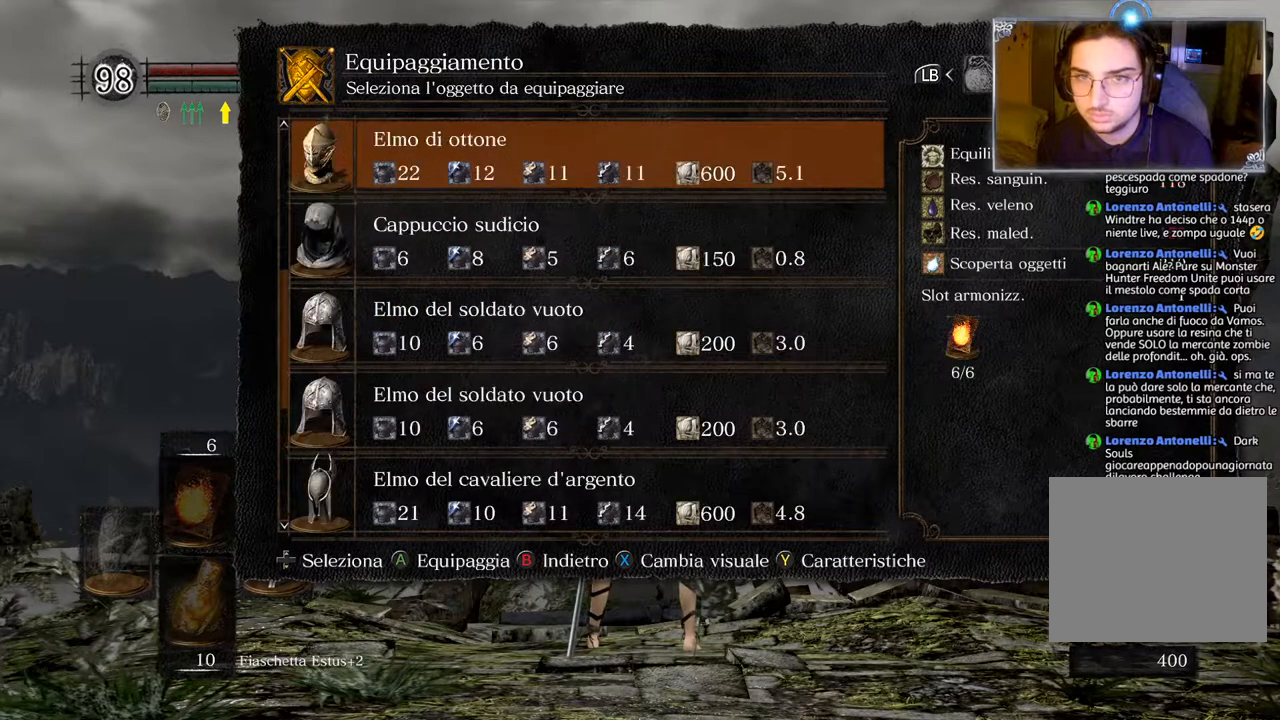
{"buttons": [], "left_stick": "center", "right_stick": "center", "events": [[17, "DPAD_UP", "up"], [117, "DPAD_UP", "down"], [217, "DPAD_UP", "up"], [283, "DPAD_UP", "down"], [350, "DPAD_UP", "up"]]}
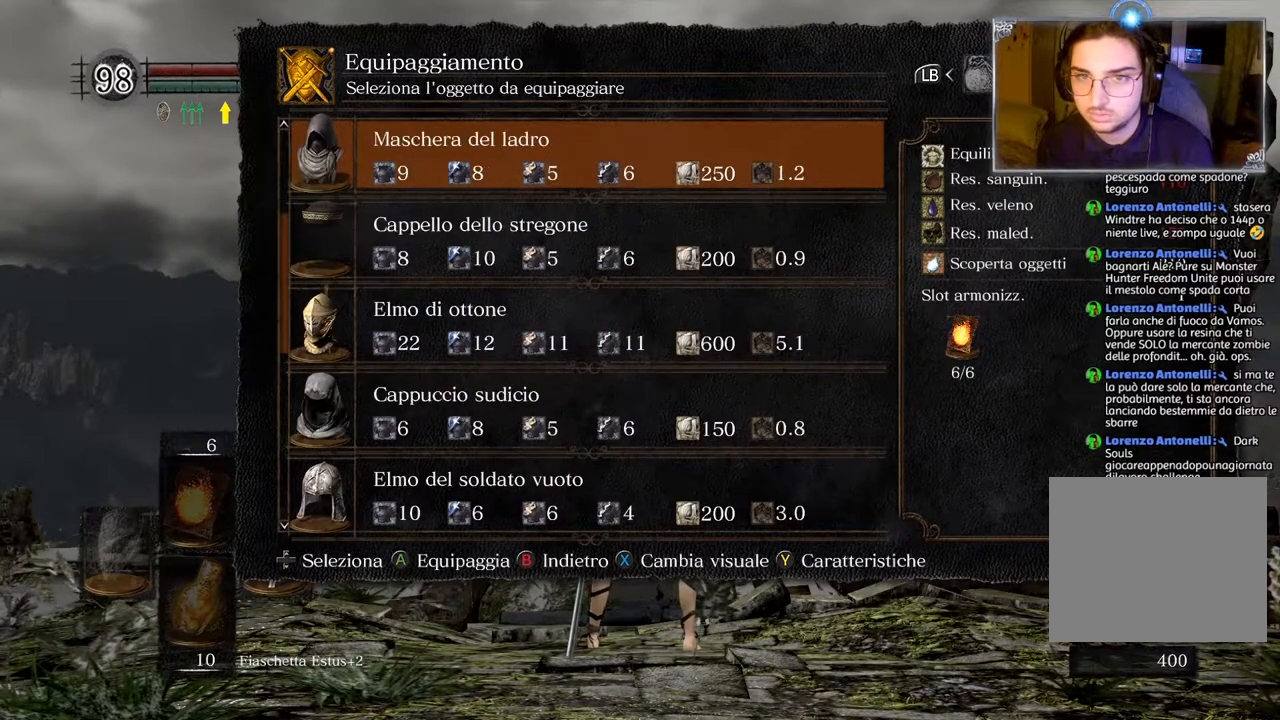
{"buttons": ["DPAD_UP"], "left_stick": "center", "right_stick": "center", "events": [[483, "DPAD_UP", "down"]]}
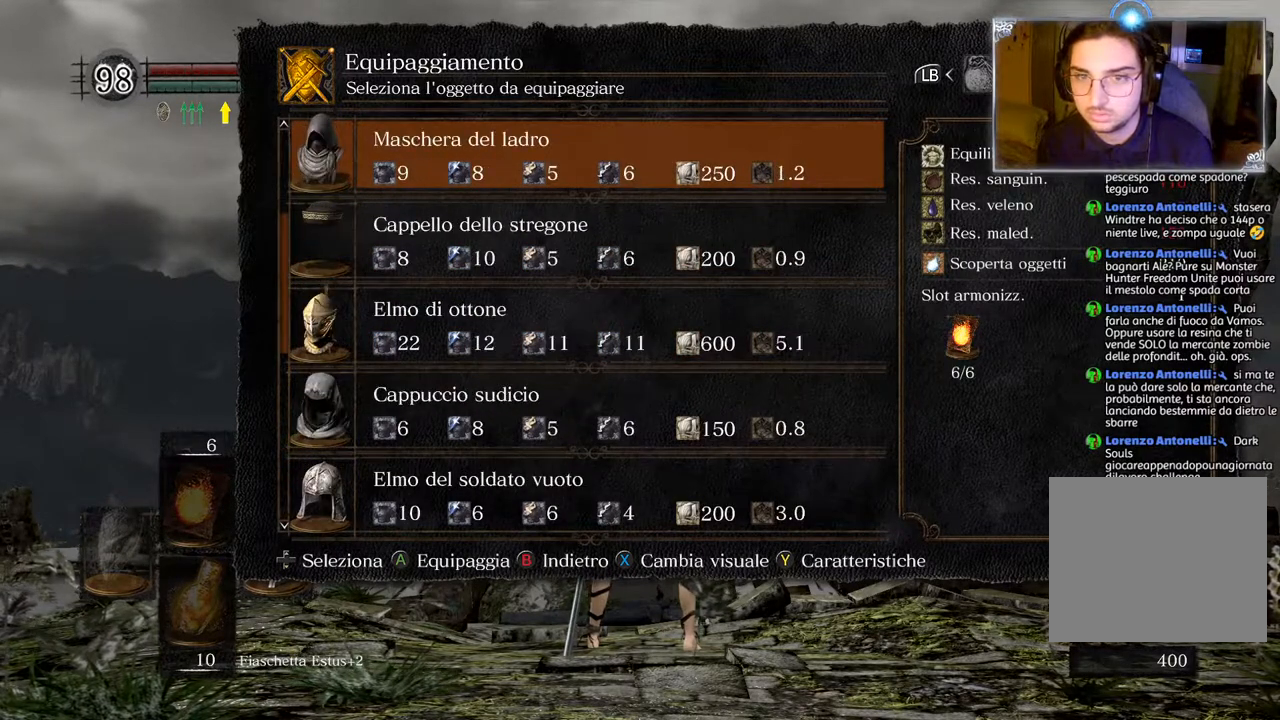
{"buttons": [], "left_stick": "center", "right_stick": "center", "events": [[50, "DPAD_UP", "up"], [150, "DPAD_UP", "down"], [200, "DPAD_UP", "up"], [400, "DPAD_DOWN", "down"], [483, "DPAD_DOWN", "up"]]}
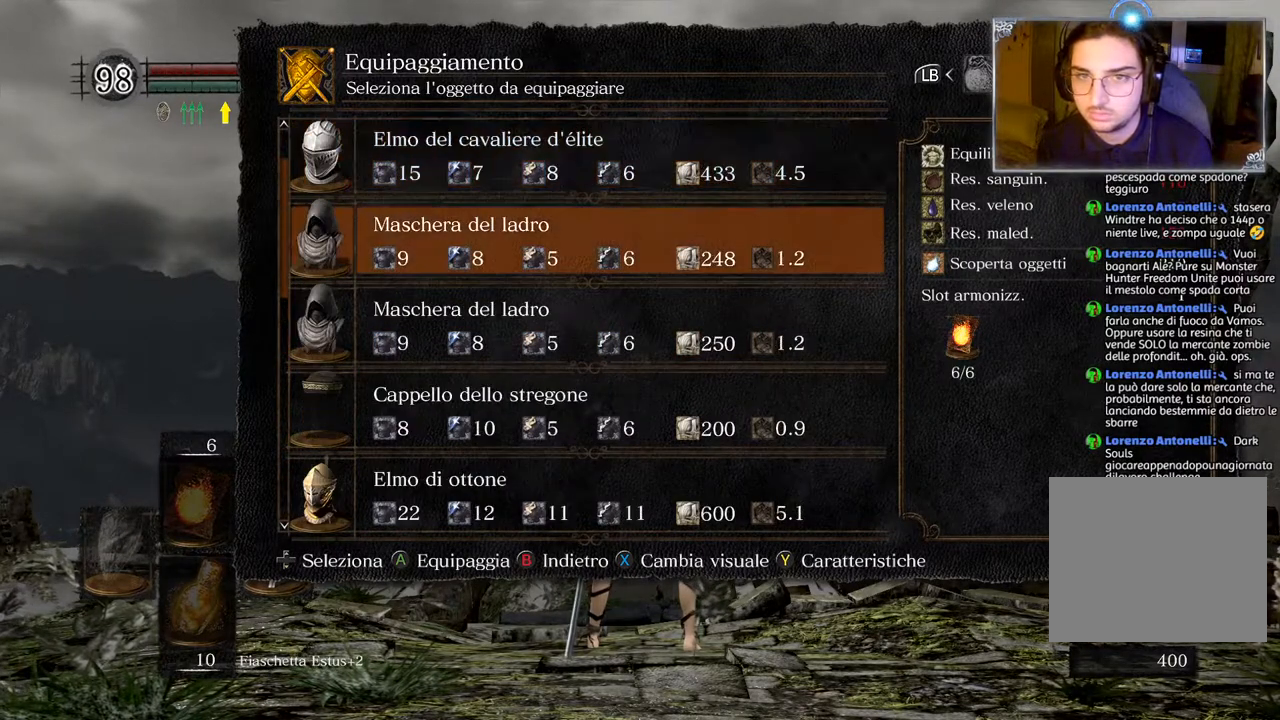
{"buttons": [], "left_stick": "center", "right_stick": "center", "events": [[283, "CROSS", "down"], [383, "CROSS", "up"]]}
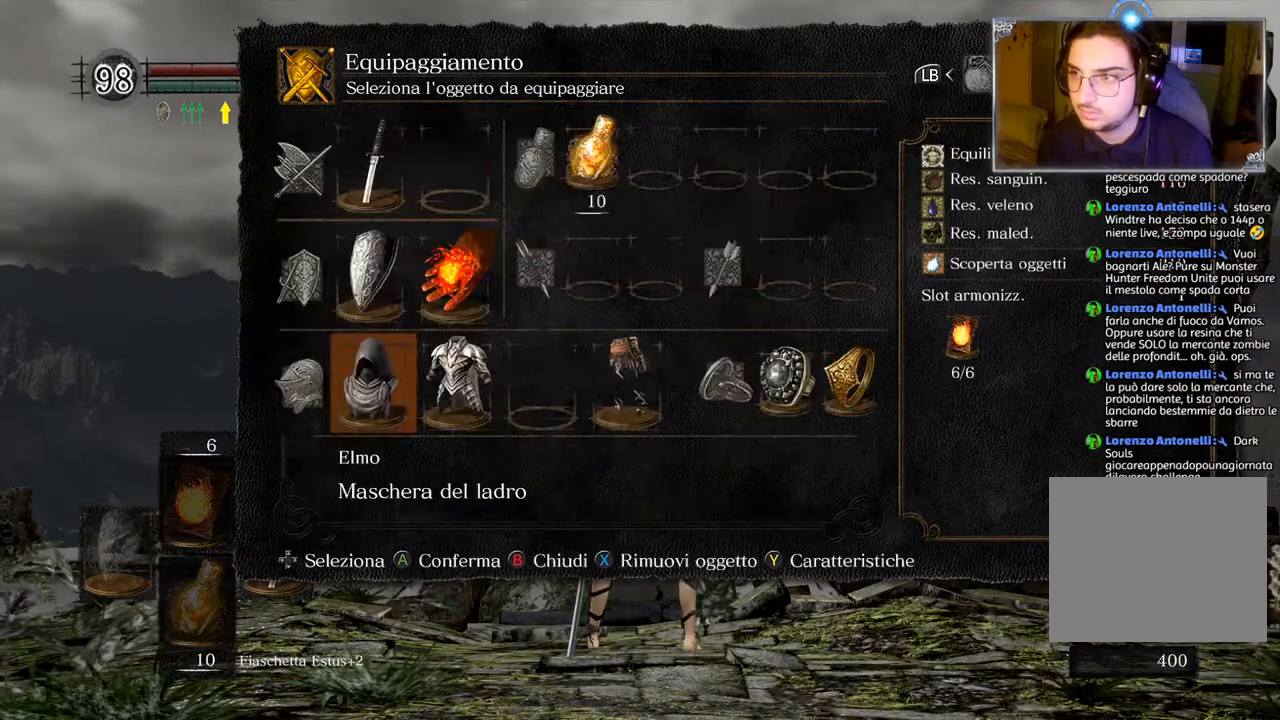
{"buttons": [], "left_stick": "center", "right_stick": "center", "events": []}
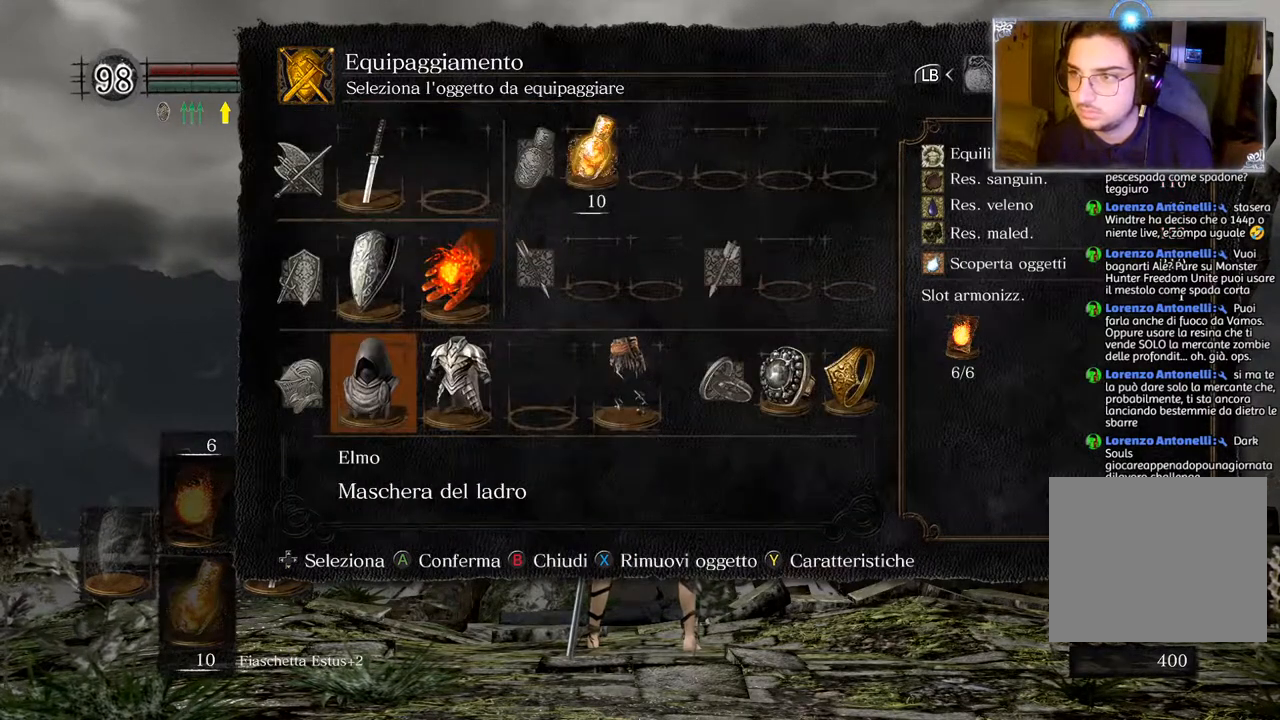
{"buttons": ["DPAD_RIGHT"], "left_stick": "center", "right_stick": "center", "events": [[483, "DPAD_RIGHT", "down"]]}
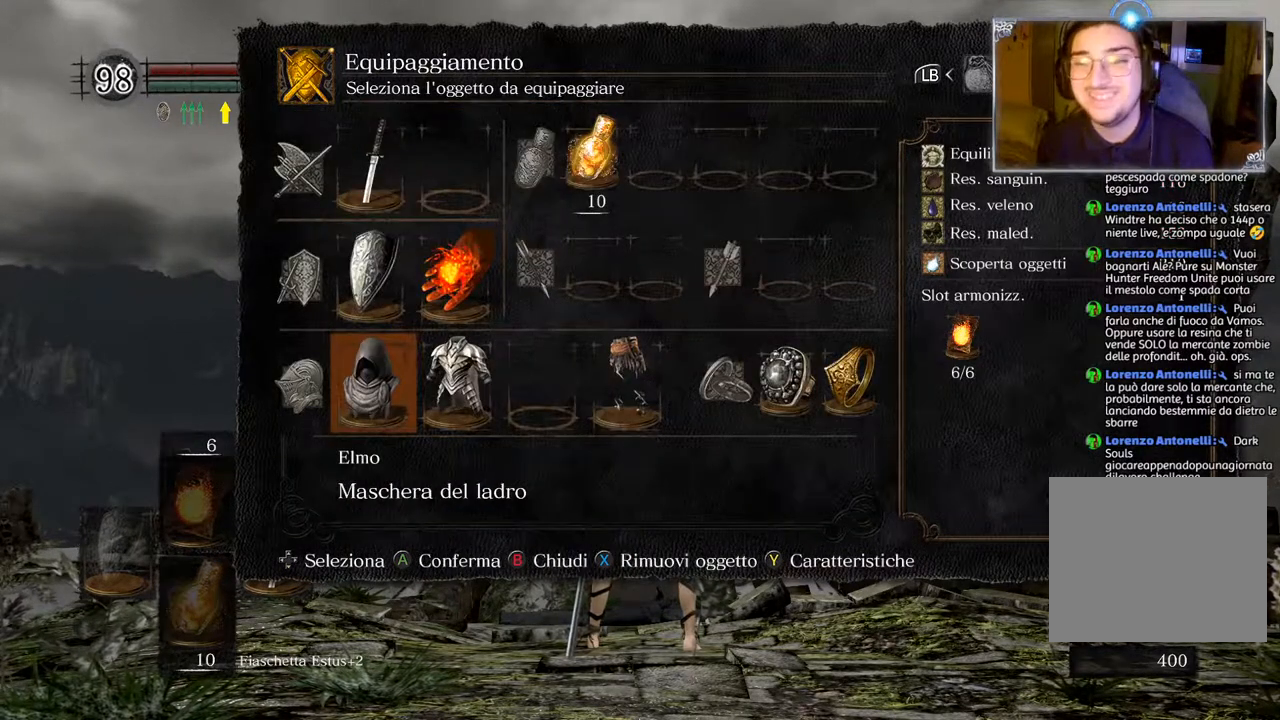
{"buttons": [], "left_stick": "center", "right_stick": "center", "events": [[33, "DPAD_RIGHT", "up"], [133, "DPAD_RIGHT", "down"], [250, "DPAD_RIGHT", "up"]]}
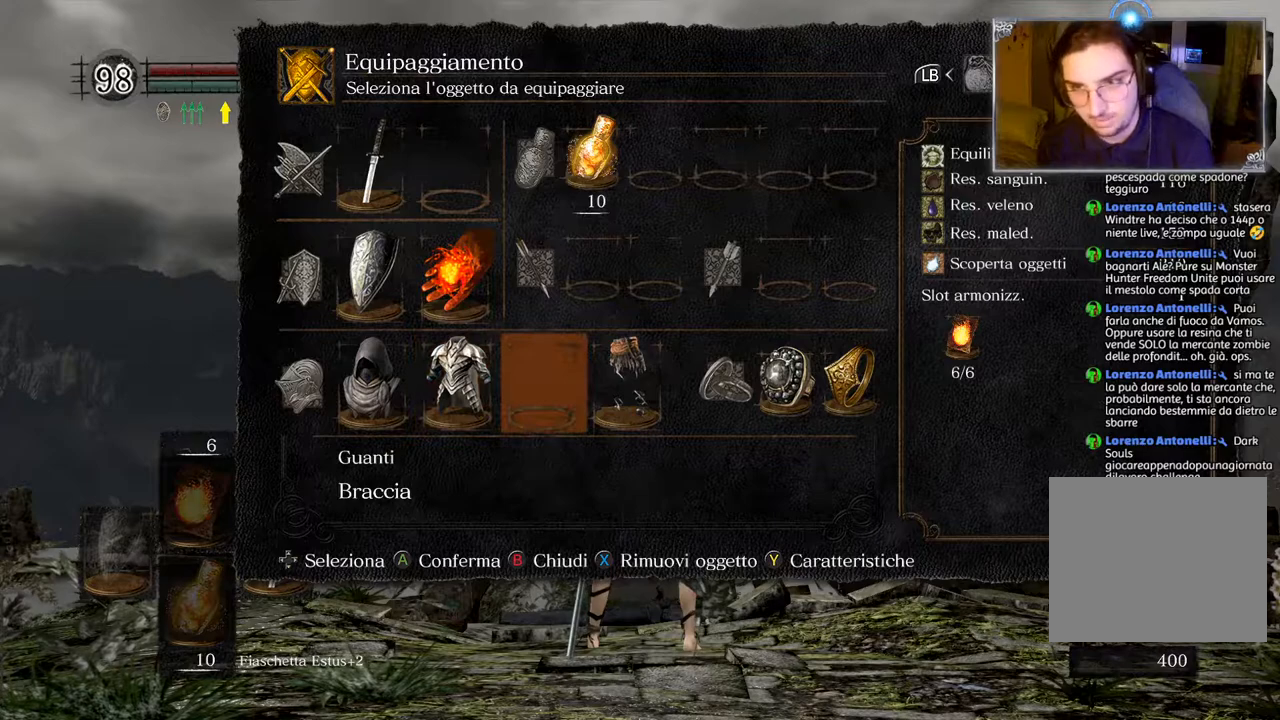
{"buttons": [], "left_stick": "center", "right_stick": "center", "events": []}
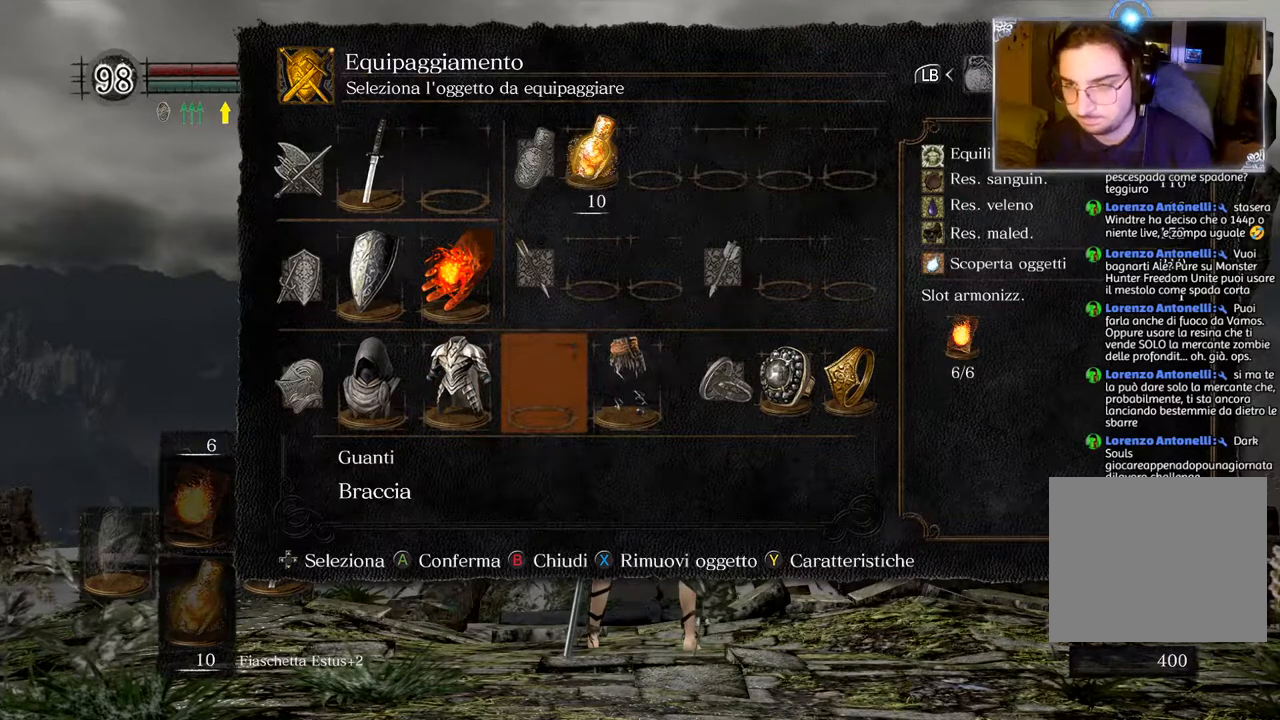
{"buttons": [], "left_stick": "center", "right_stick": "center", "events": []}
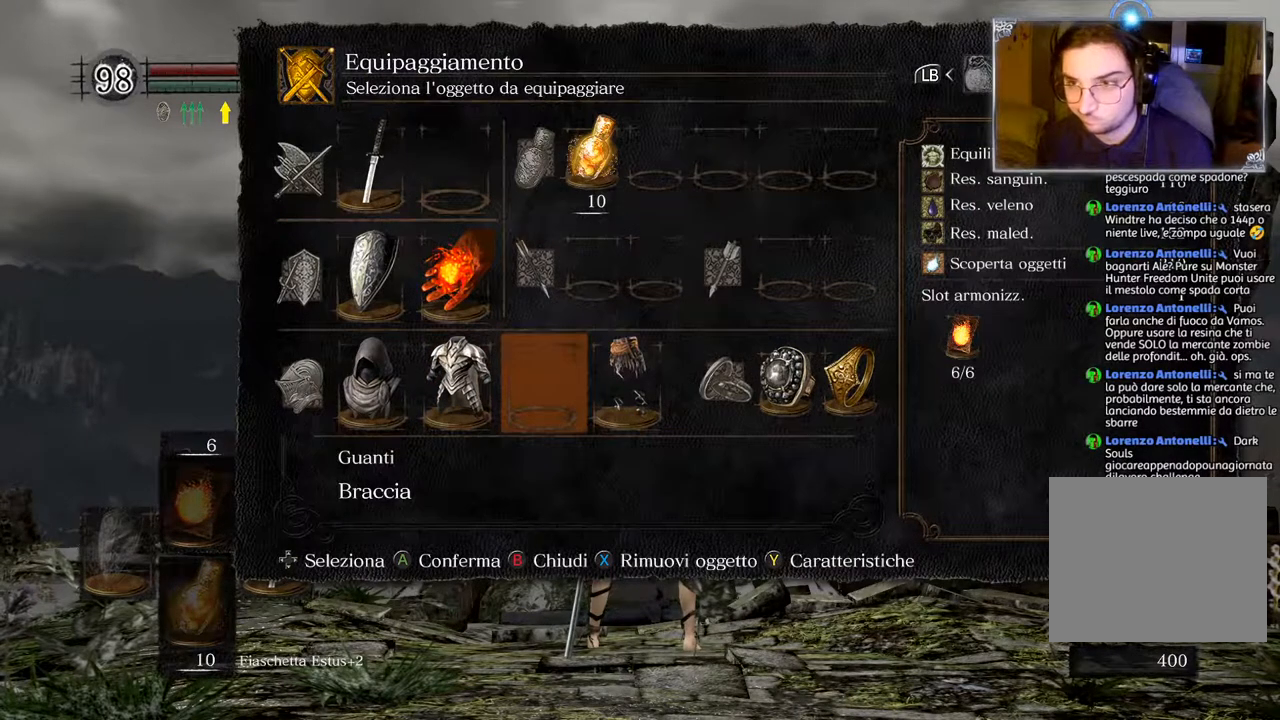
{"buttons": ["DPAD_RIGHT"], "left_stick": "center", "right_stick": "center", "events": [[267, "DPAD_RIGHT", "down"], [333, "DPAD_RIGHT", "up"], [500, "DPAD_RIGHT", "down"]]}